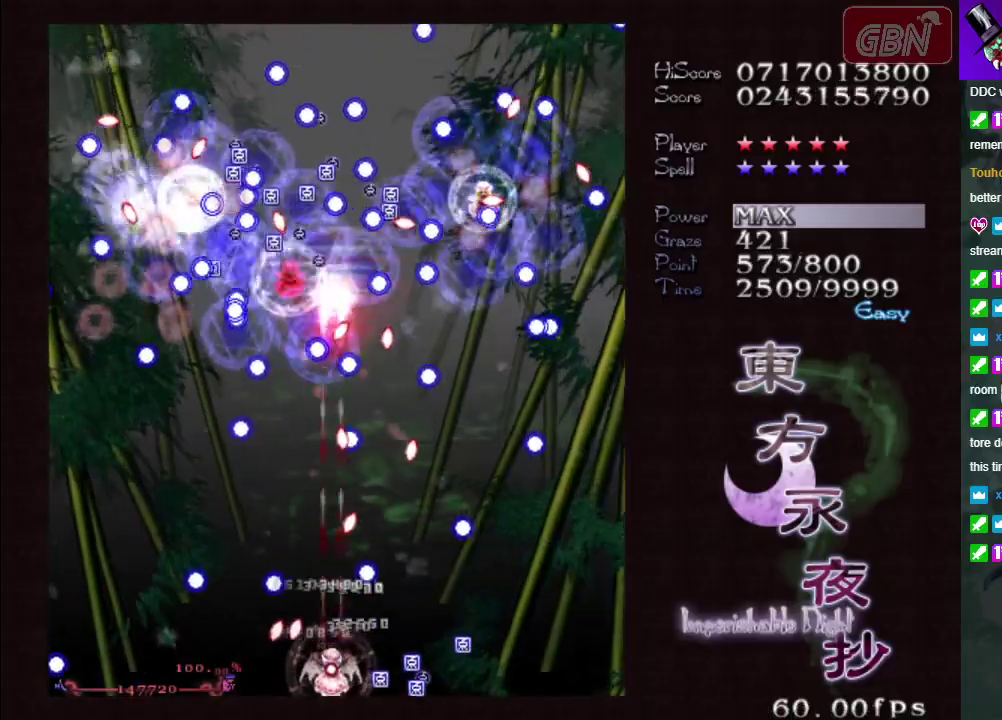
Gameplay with a controller (Xbox layout); each line is a JSON object with the inputs held at the frame after it (dt_ms = milliseconds from this image to that frame). "events" lists button and stick changes between this image and that frame as [ms after this image, input, new state], when the widget could be followed in between. Not read: L3 R3 right_stick.
{"dt_ms": 600, "buttons": ["A", "X"], "left_stick": "up-left", "events": [[233, "left_stick", "left"], [517, "left_stick", "up-left"]]}
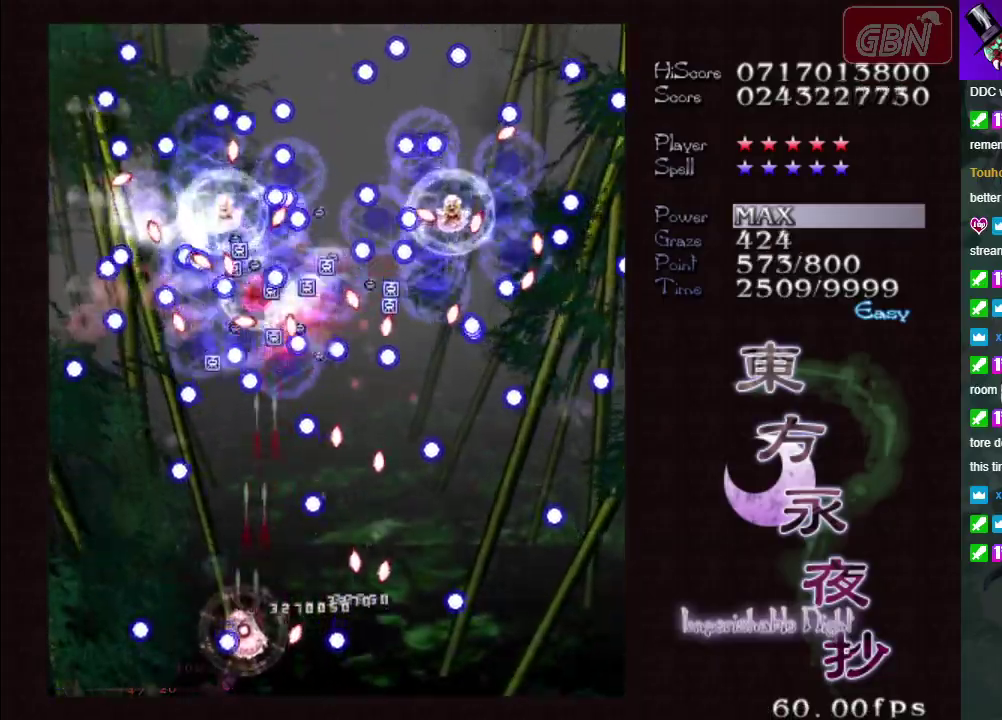
{"dt_ms": 300, "buttons": ["A", "X"], "left_stick": "down", "events": [[183, "left_stick", "left"], [250, "left_stick", "down"]]}
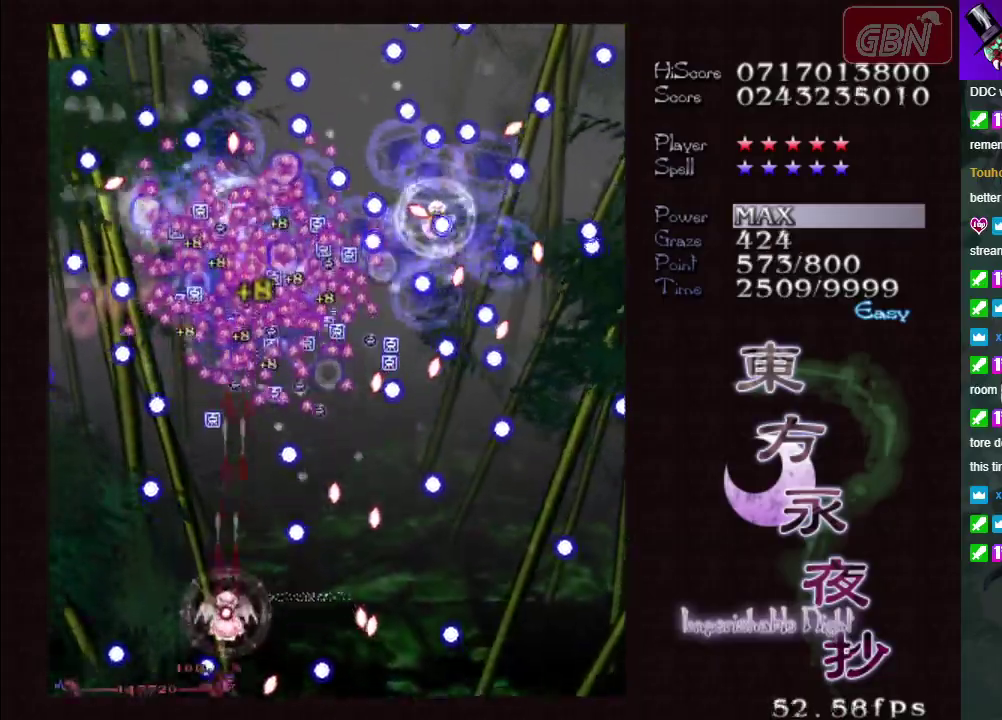
{"dt_ms": 800, "buttons": ["A", "X"], "left_stick": "up-left", "events": [[83, "left_stick", "down-right"], [200, "left_stick", "center"], [367, "left_stick", "down-right"], [717, "left_stick", "up-left"]]}
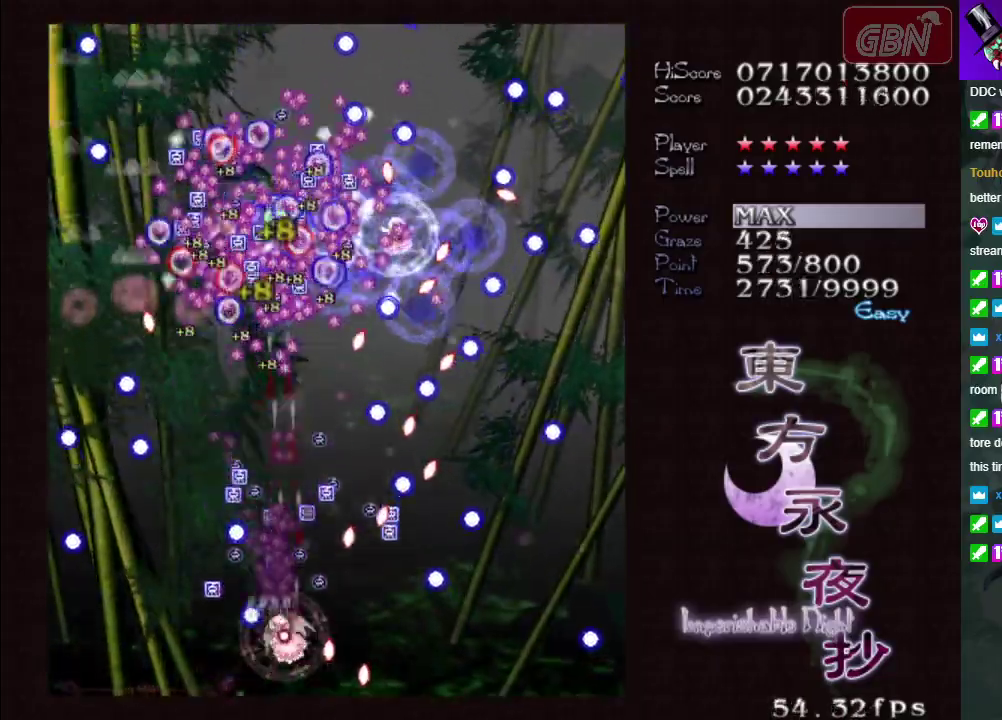
{"dt_ms": 100, "buttons": ["A", "X"], "left_stick": "right", "events": [[83, "left_stick", "right"]]}
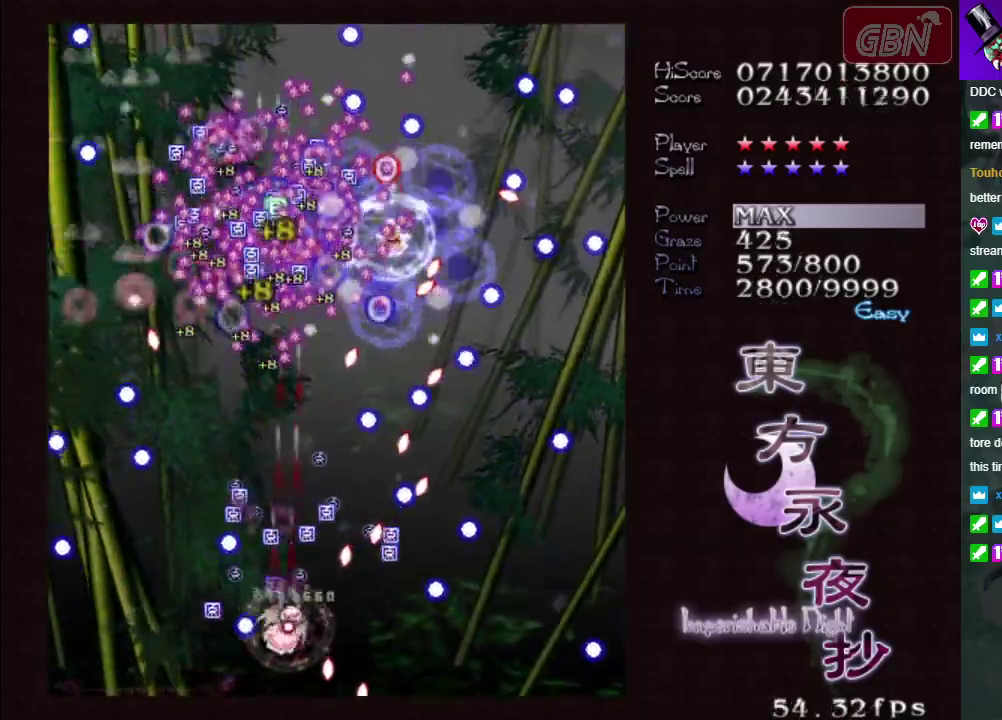
{"dt_ms": 400, "buttons": ["A", "X"], "left_stick": "down-left", "events": [[33, "left_stick", "down-right"], [333, "left_stick", "down-left"]]}
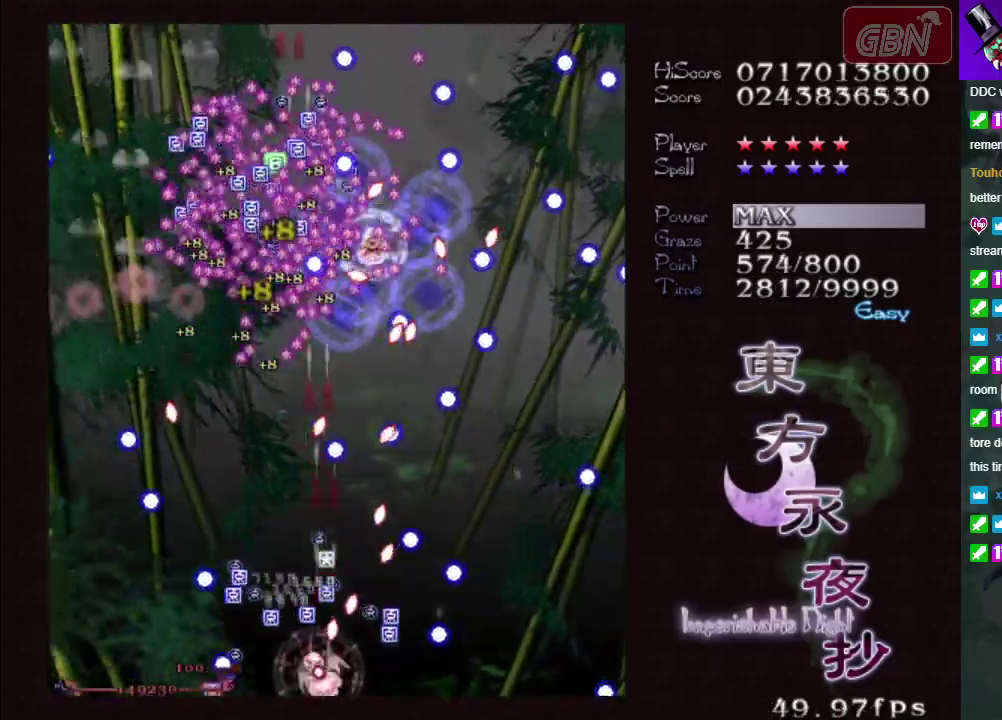
{"dt_ms": 200, "buttons": ["A", "X"], "left_stick": "up-left", "events": [[17, "left_stick", "left"], [83, "left_stick", "up-left"]]}
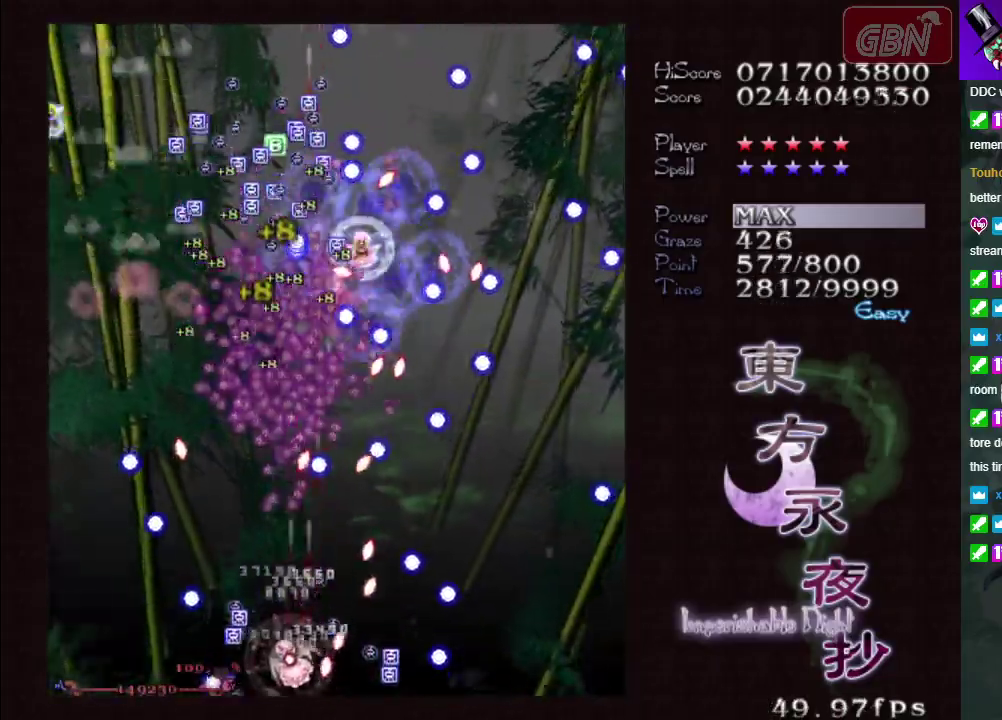
{"dt_ms": 300, "buttons": ["A", "X"], "left_stick": "down-left", "events": [[67, "left_stick", "up"], [117, "left_stick", "up-right"], [233, "left_stick", "left"], [283, "left_stick", "down-left"]]}